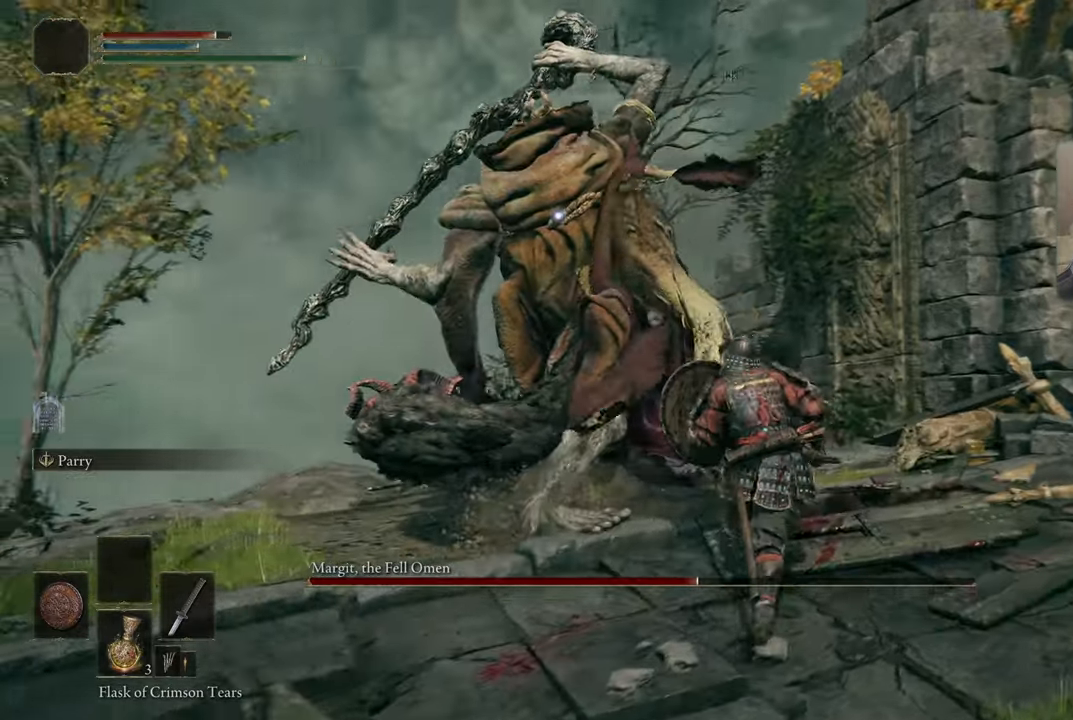
Gameplay with a controller (PlayStation layout); each line is a JSON object with the inputs held at the frame after it. "events" lists button and stick changes between this image and that frame as [ms after this image, input, new state], when the widget could be followed in between.
{"buttons": ["L1"], "left_stick": "up-left", "right_stick": "center", "events": [[366, "left_stick", "up-left"], [450, "CIRCLE", "down"], [483, "CIRCLE", "up"]]}
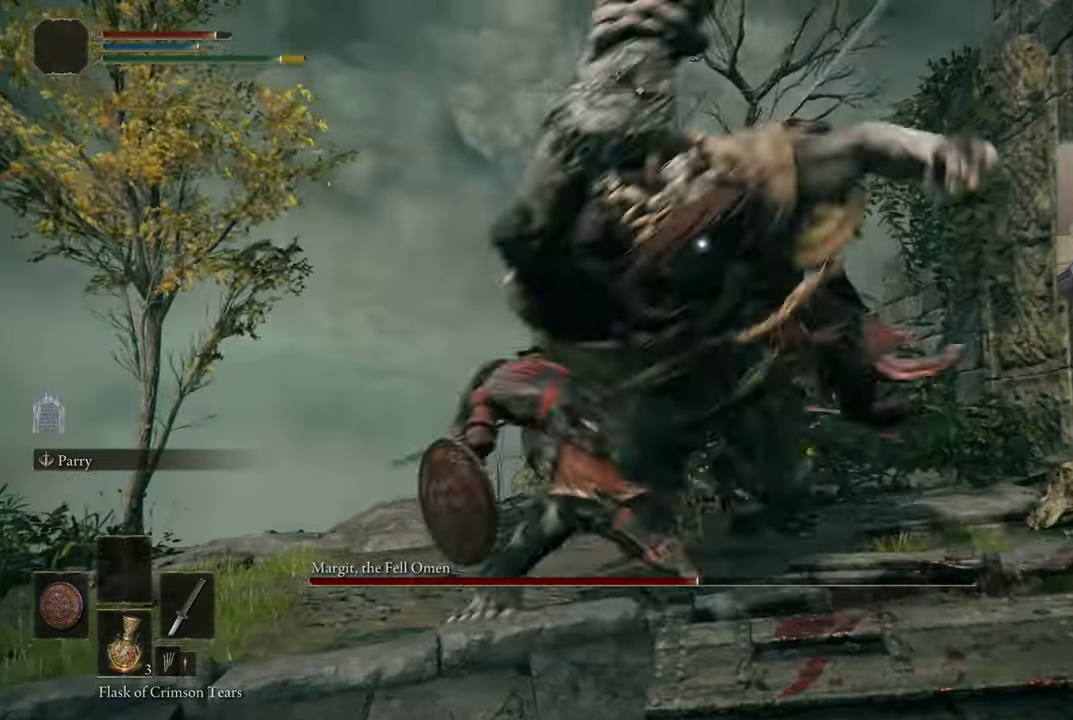
{"buttons": [], "left_stick": "center", "right_stick": "center", "events": [[150, "left_stick", "up"], [383, "L1", "up"], [416, "left_stick", "center"]]}
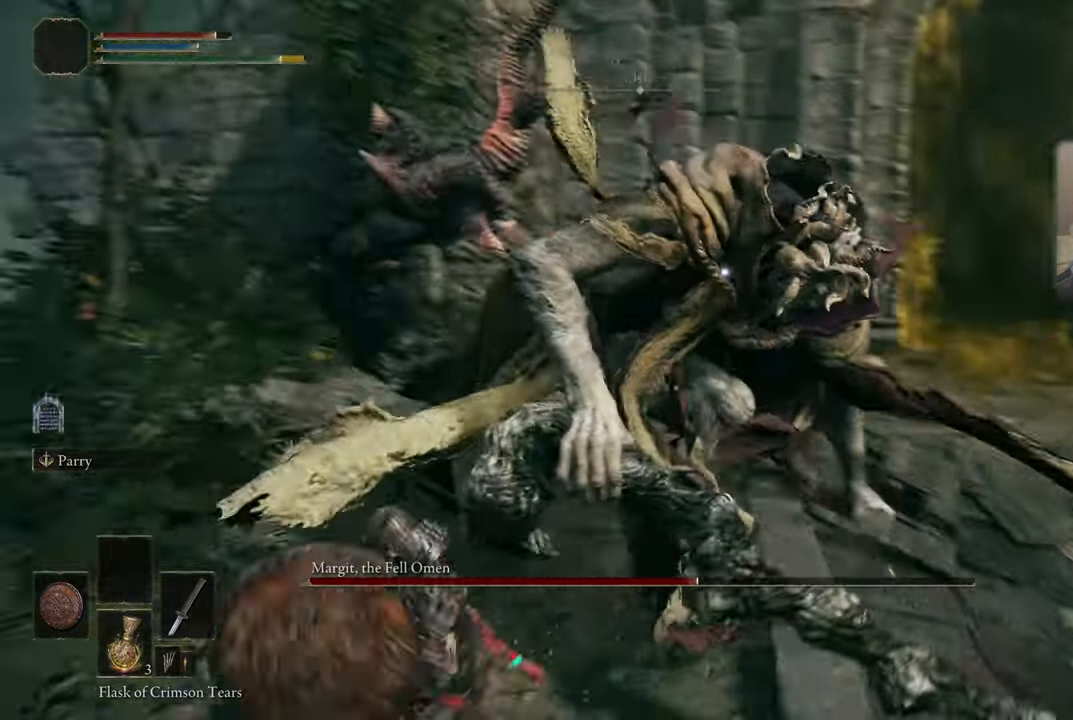
{"buttons": [], "left_stick": "center", "right_stick": "center", "events": []}
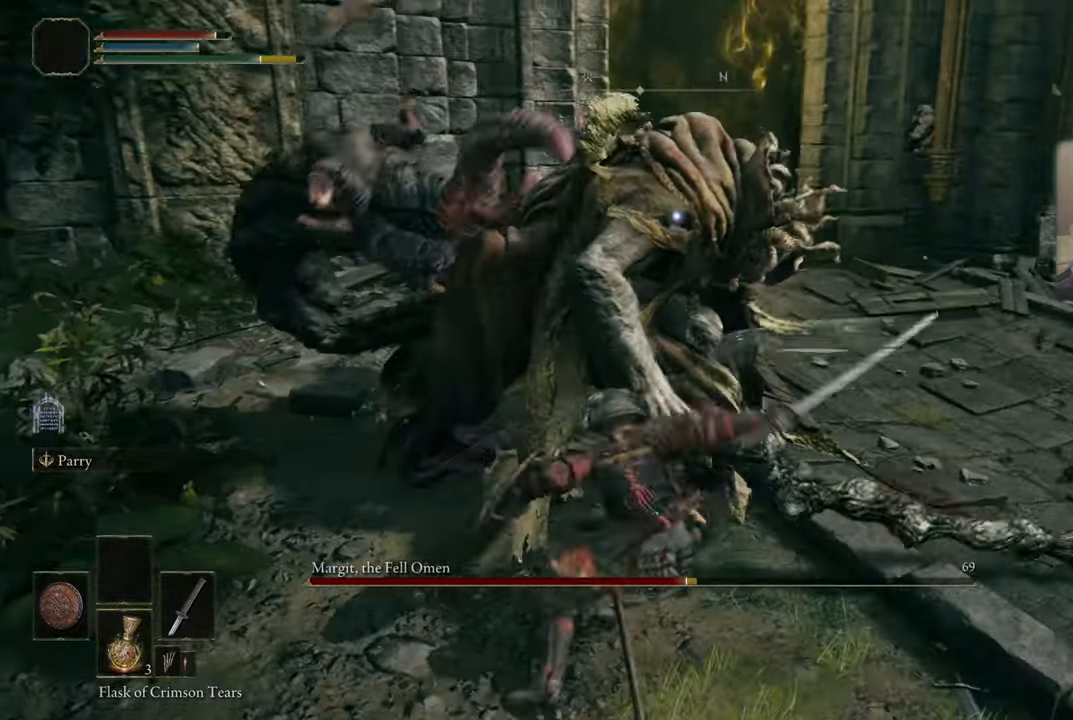
{"buttons": [], "left_stick": "center", "right_stick": "center", "events": [[250, "R1", "down"], [300, "R1", "up"]]}
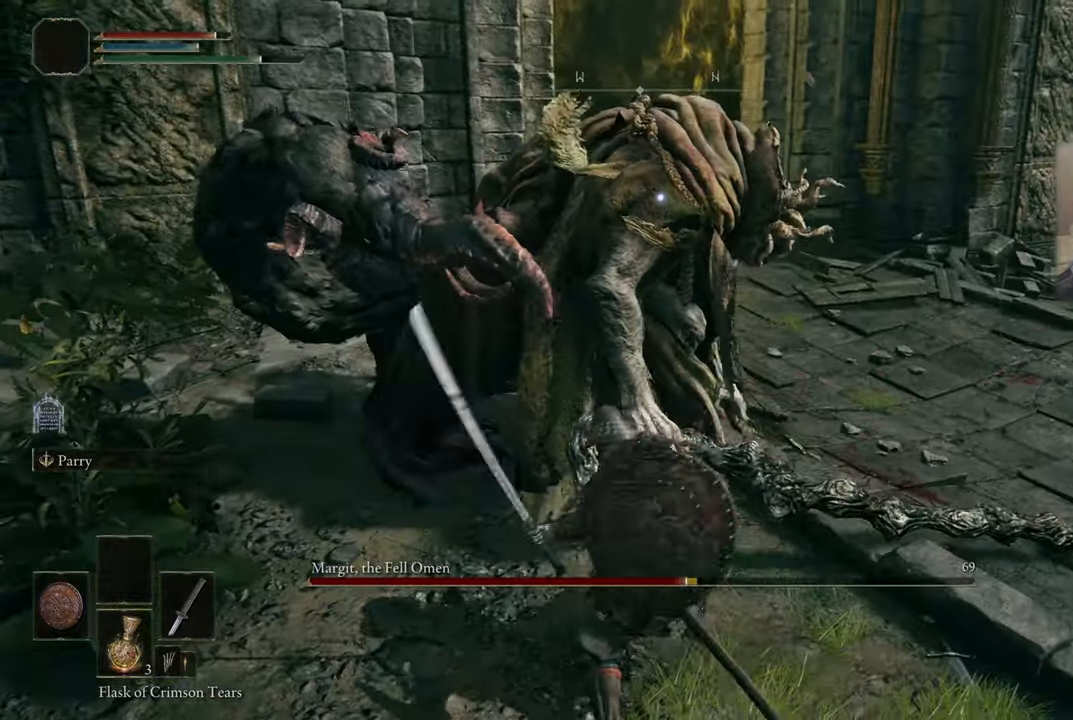
{"buttons": [], "left_stick": "center", "right_stick": "center", "events": []}
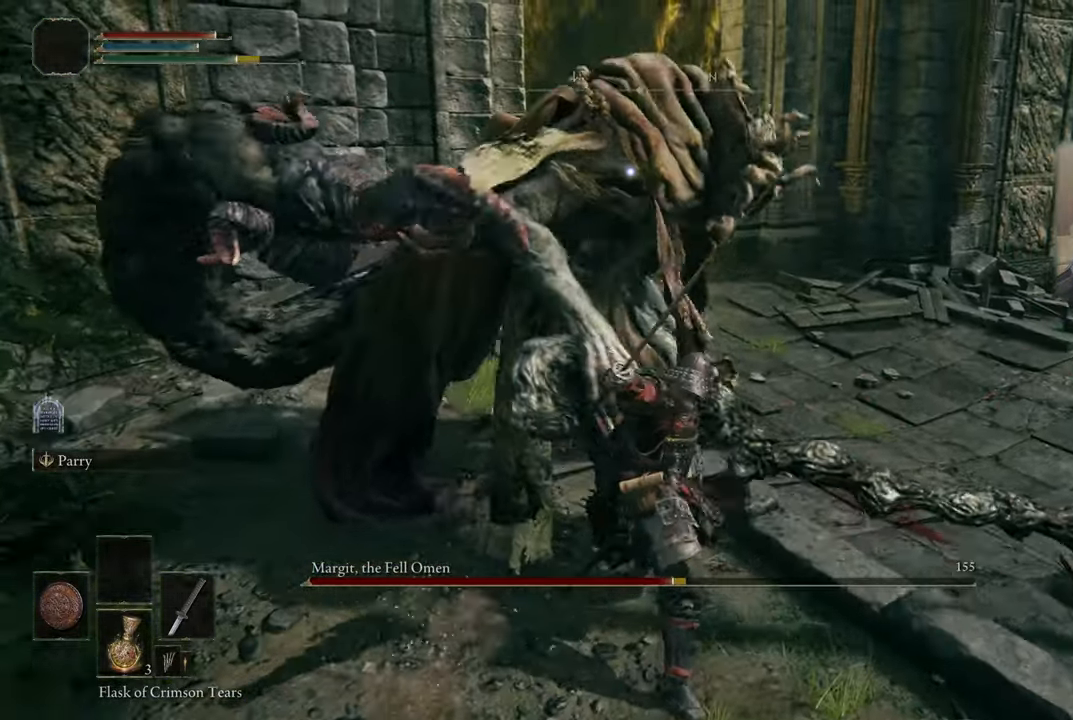
{"buttons": [], "left_stick": "down-right", "right_stick": "center", "events": [[350, "left_stick", "down-right"]]}
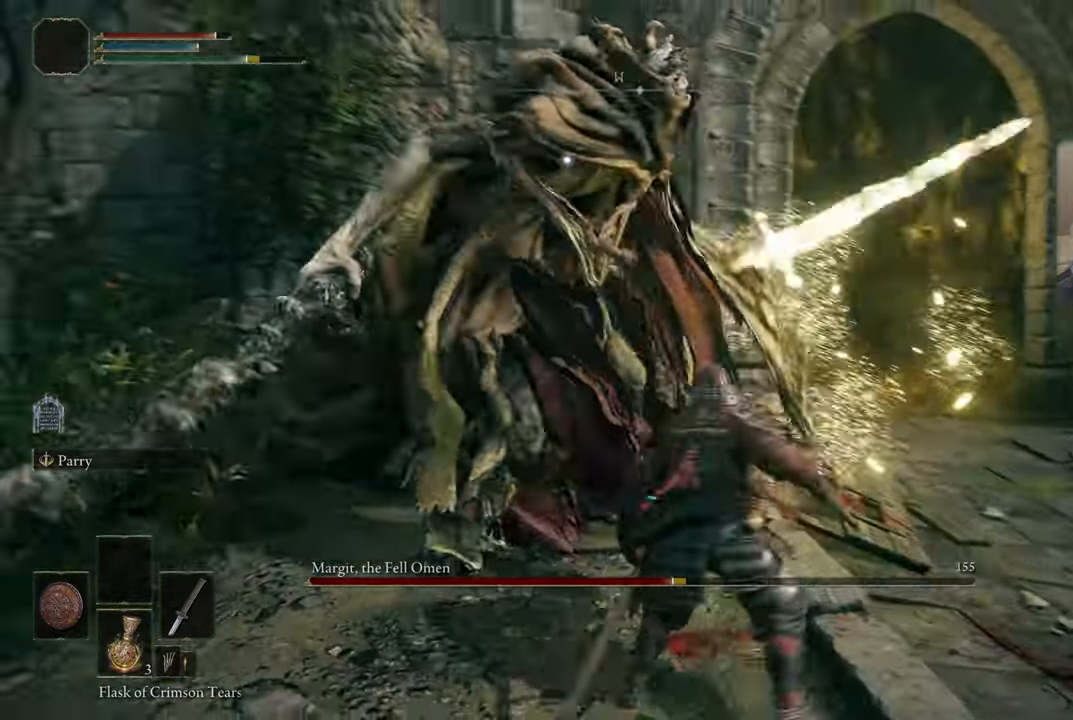
{"buttons": [], "left_stick": "down-right", "right_stick": "center", "events": [[233, "L1", "down"], [416, "L1", "up"]]}
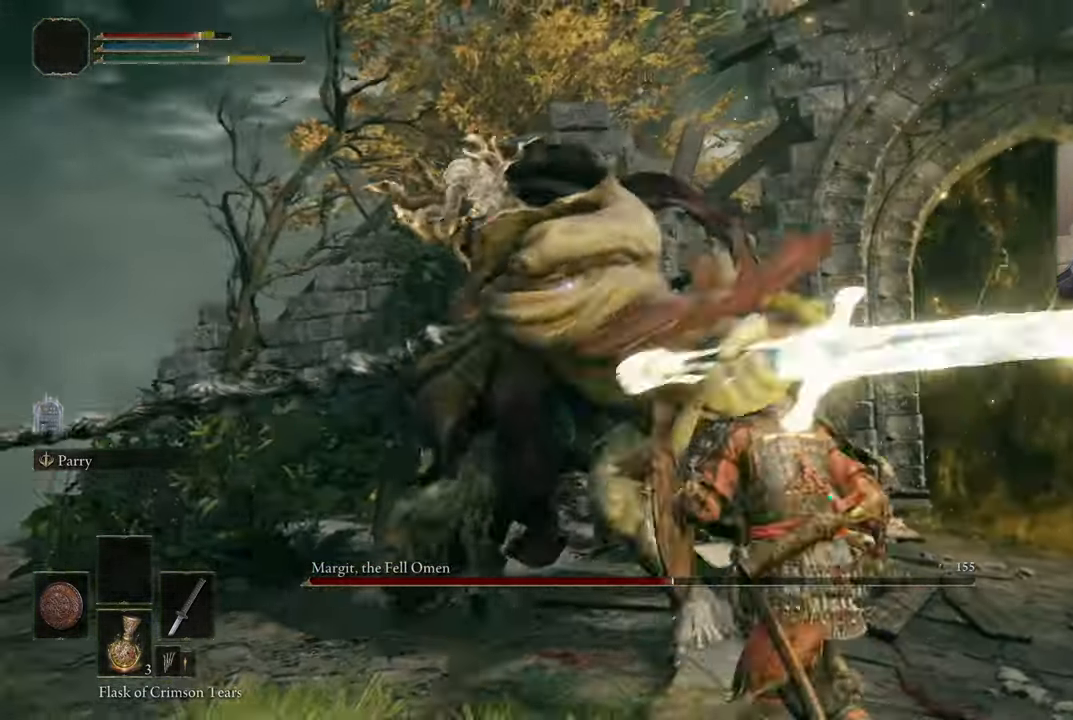
{"buttons": [], "left_stick": "center", "right_stick": "center", "events": [[33, "L1", "down"], [66, "left_stick", "up-right"], [116, "CIRCLE", "down"], [183, "CIRCLE", "up"], [366, "L1", "up"], [366, "left_stick", "center"]]}
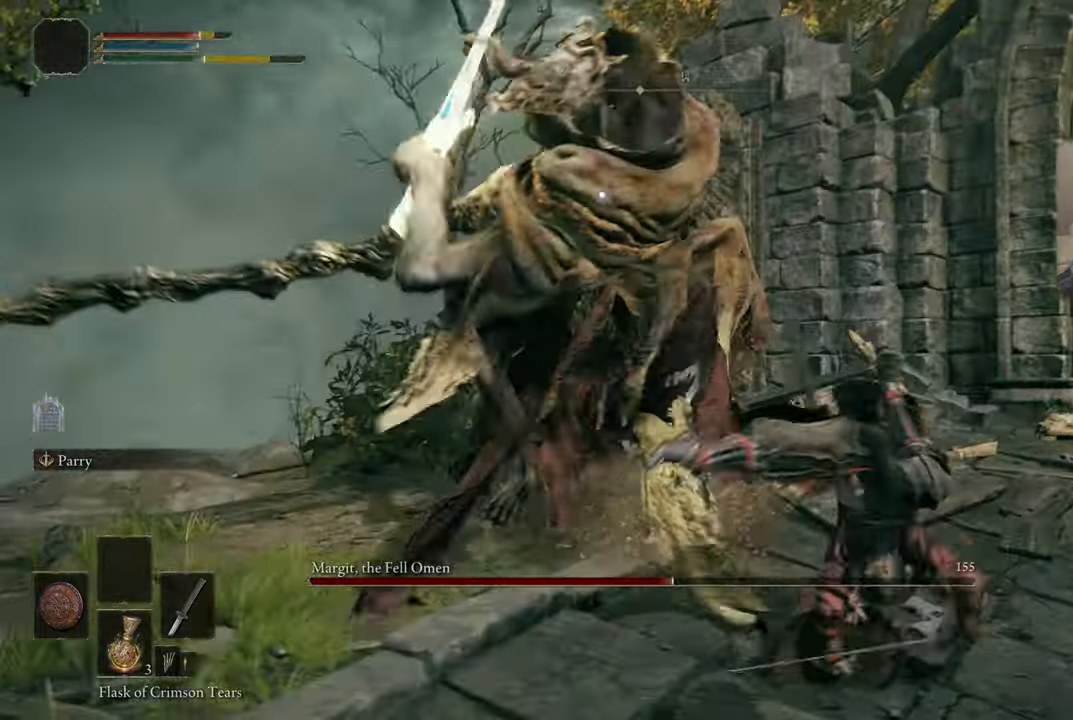
{"buttons": ["L1"], "left_stick": "up", "right_stick": "center", "events": [[333, "L1", "down"], [333, "left_stick", "up"], [367, "CIRCLE", "down"], [400, "CIRCLE", "up"]]}
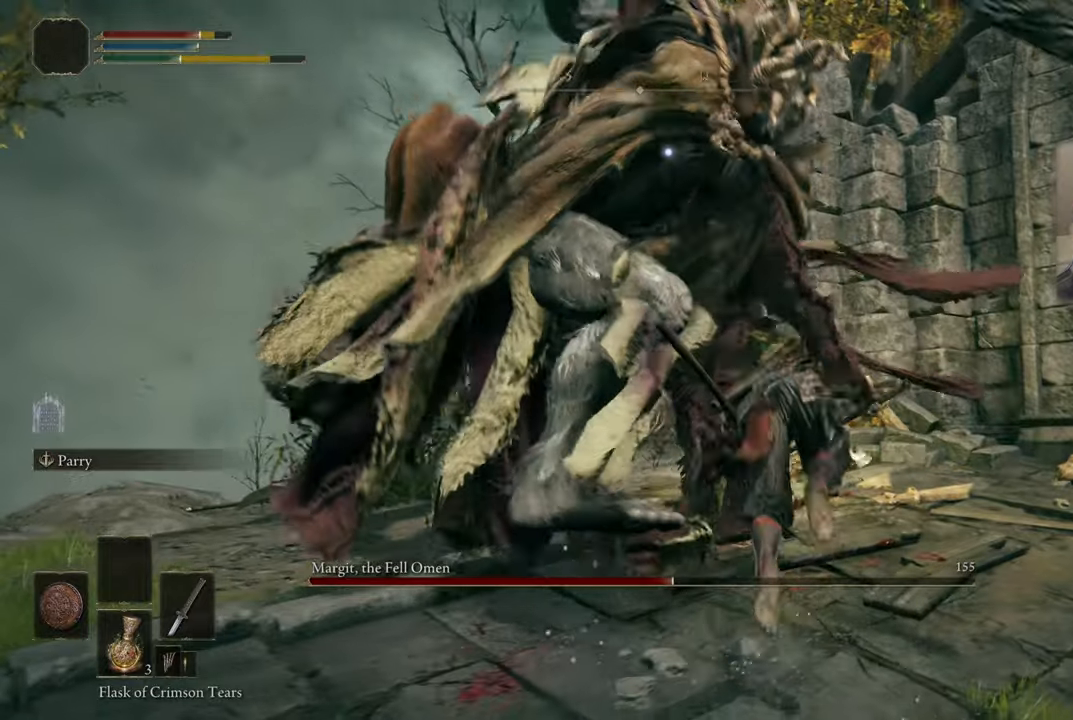
{"buttons": [], "left_stick": "up", "right_stick": "center", "events": [[350, "L1", "up"]]}
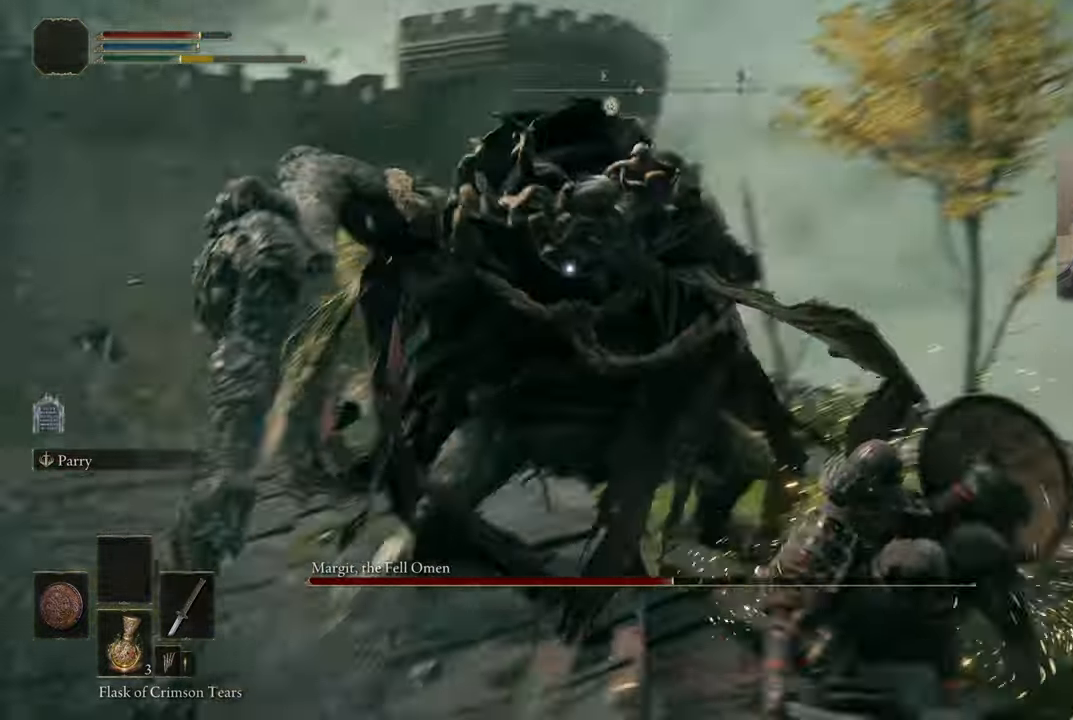
{"buttons": [], "left_stick": "up", "right_stick": "center", "events": [[350, "R1", "down"], [433, "R1", "up"]]}
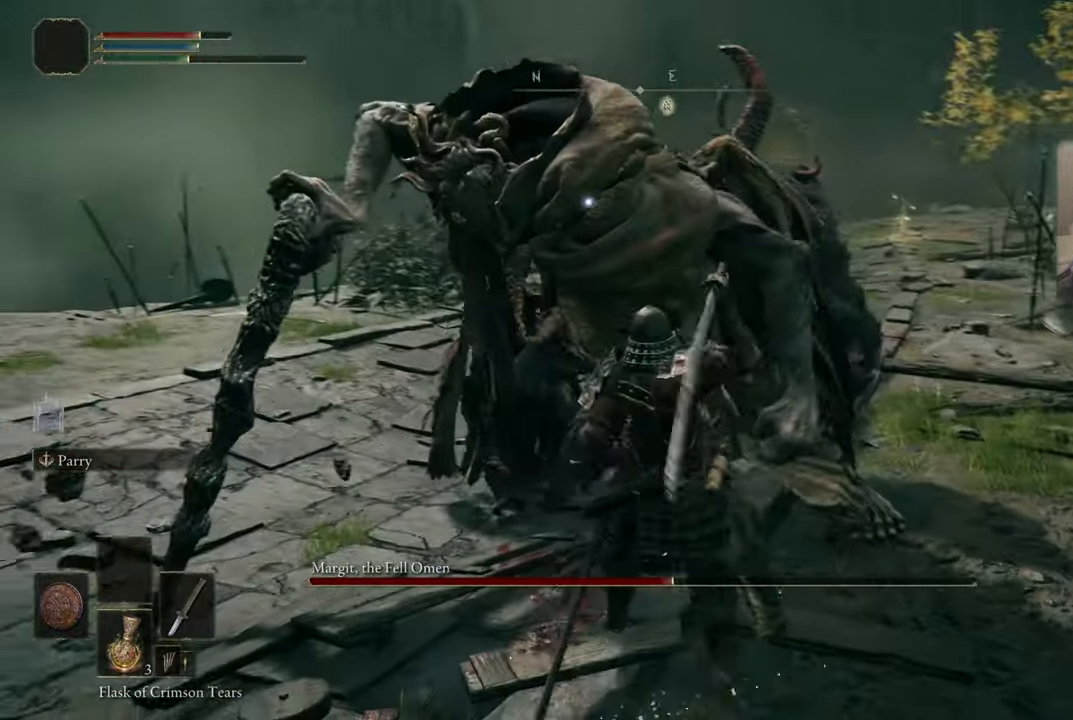
{"buttons": [], "left_stick": "center", "right_stick": "center", "events": [[83, "left_stick", "center"]]}
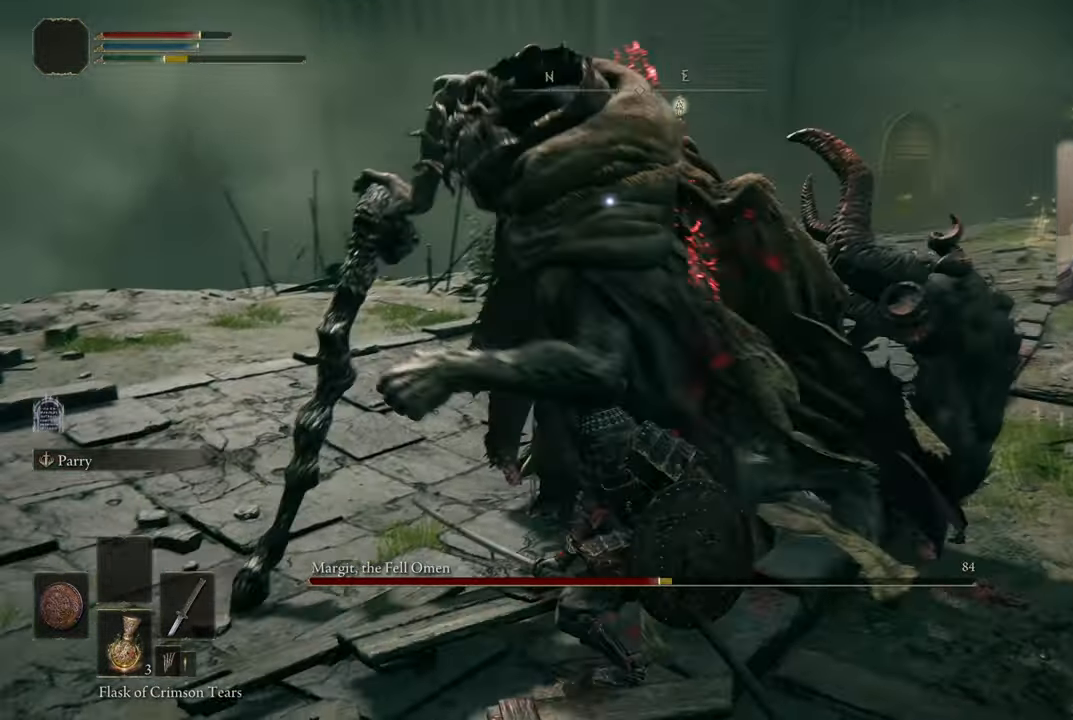
{"buttons": [], "left_stick": "right", "right_stick": "center", "events": [[167, "left_stick", "down-right"], [283, "left_stick", "right"]]}
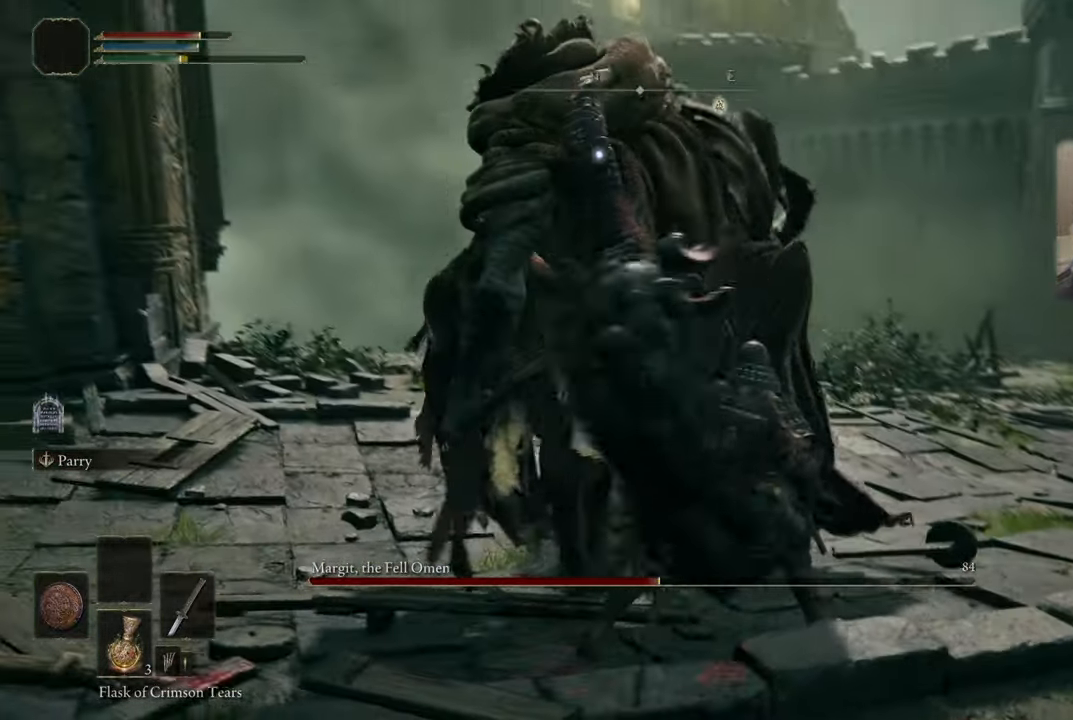
{"buttons": [], "left_stick": "right", "right_stick": "center", "events": []}
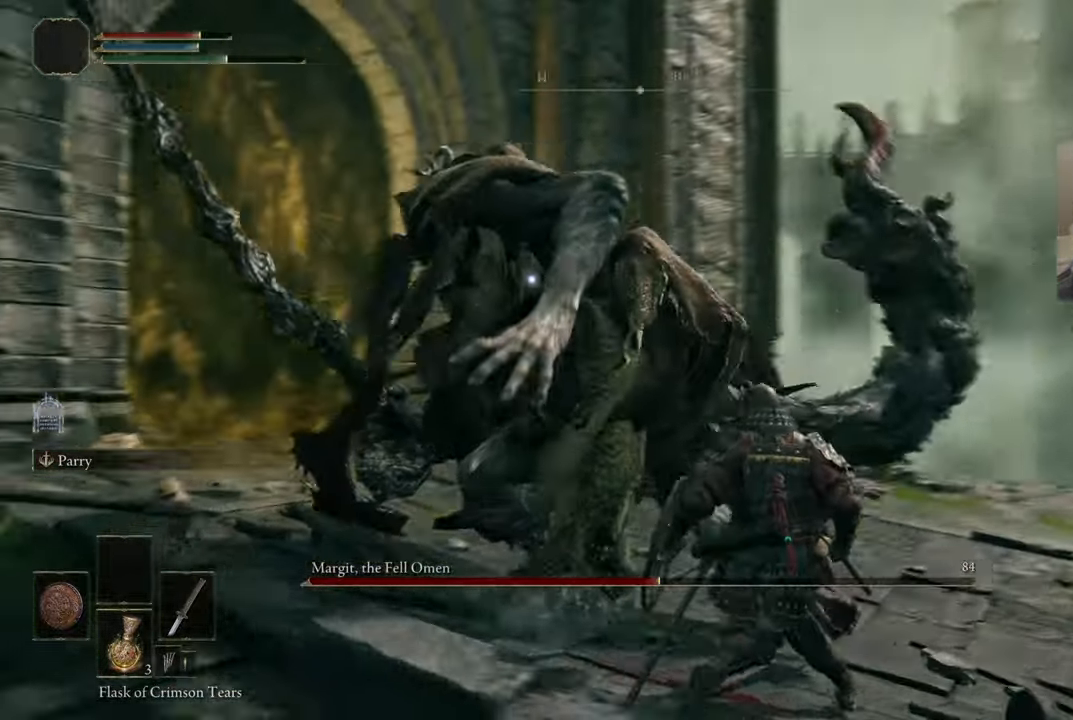
{"buttons": ["L1"], "left_stick": "up-right", "right_stick": "center", "events": [[50, "left_stick", "up-right"], [283, "L1", "down"], [417, "CIRCLE", "down"], [483, "CIRCLE", "up"]]}
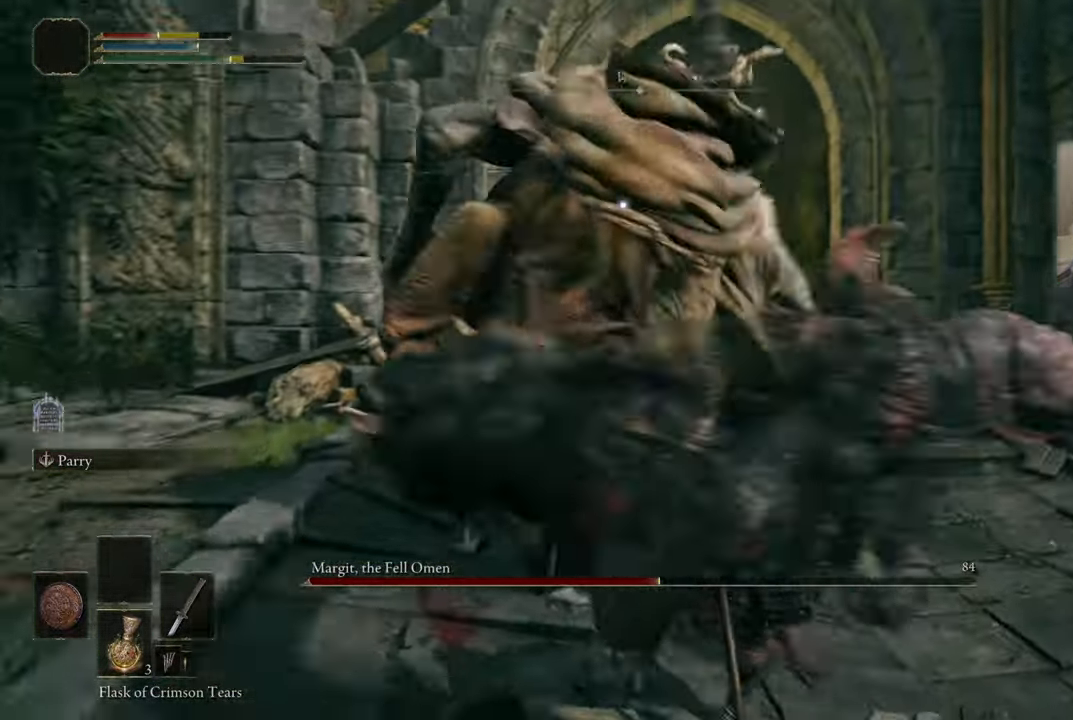
{"buttons": [], "left_stick": "center", "right_stick": "center", "events": [[117, "left_stick", "up"], [417, "L1", "up"], [500, "left_stick", "center"]]}
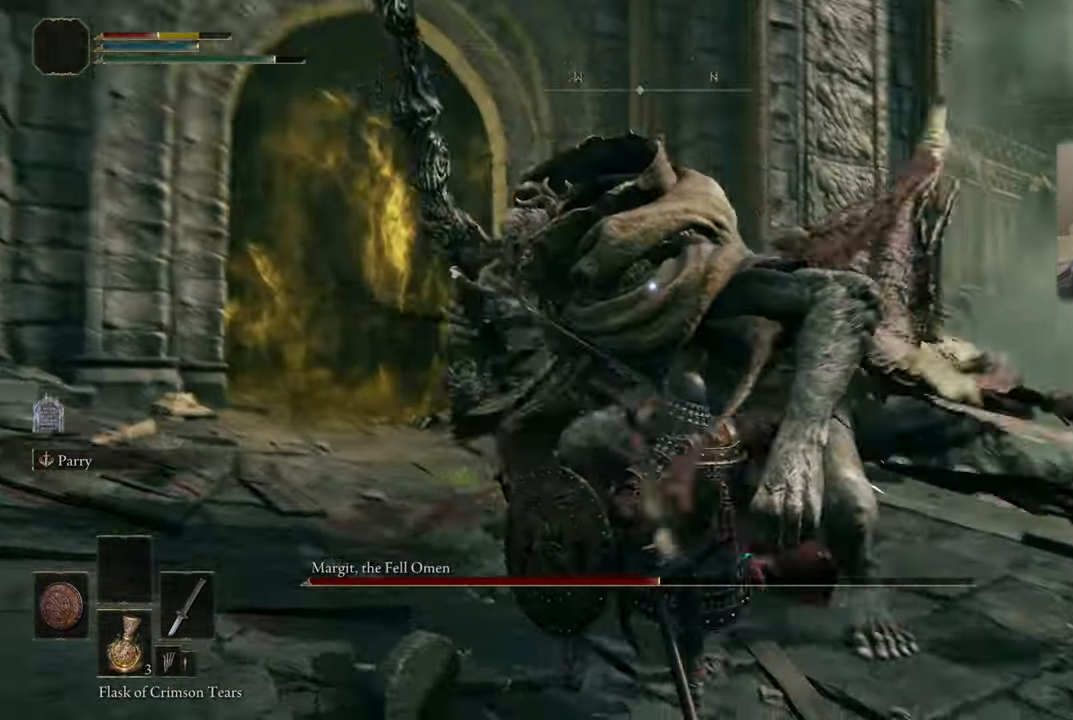
{"buttons": [], "left_stick": "down-right", "right_stick": "center", "events": [[183, "left_stick", "down-right"]]}
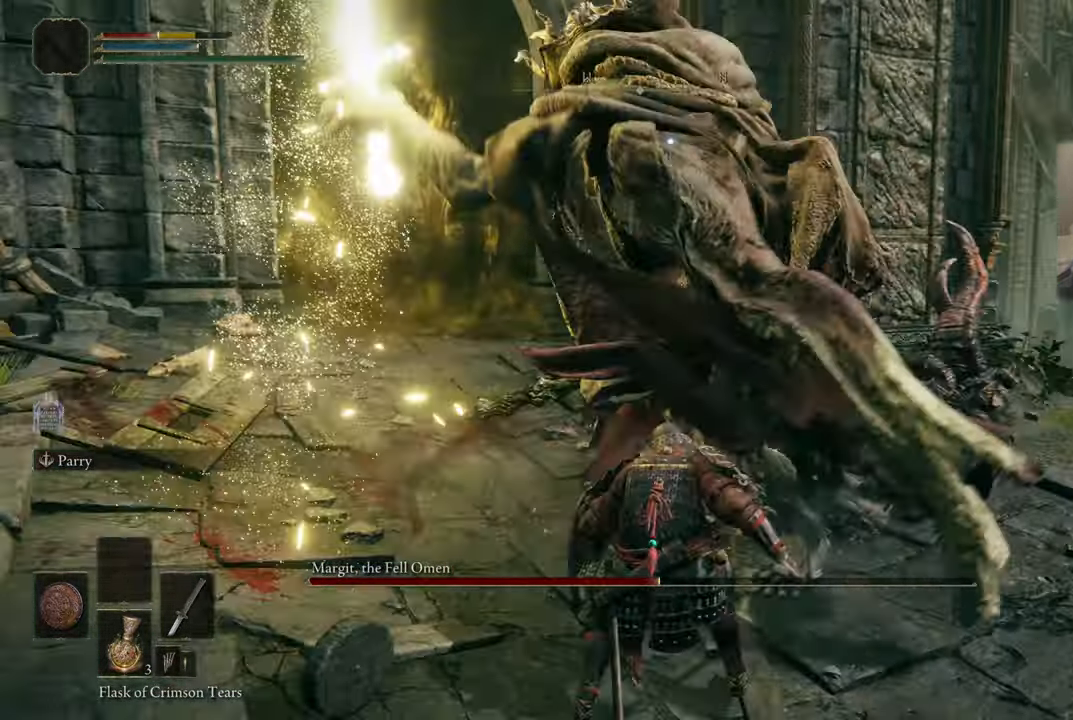
{"buttons": [], "left_stick": "down-right", "right_stick": "center", "events": []}
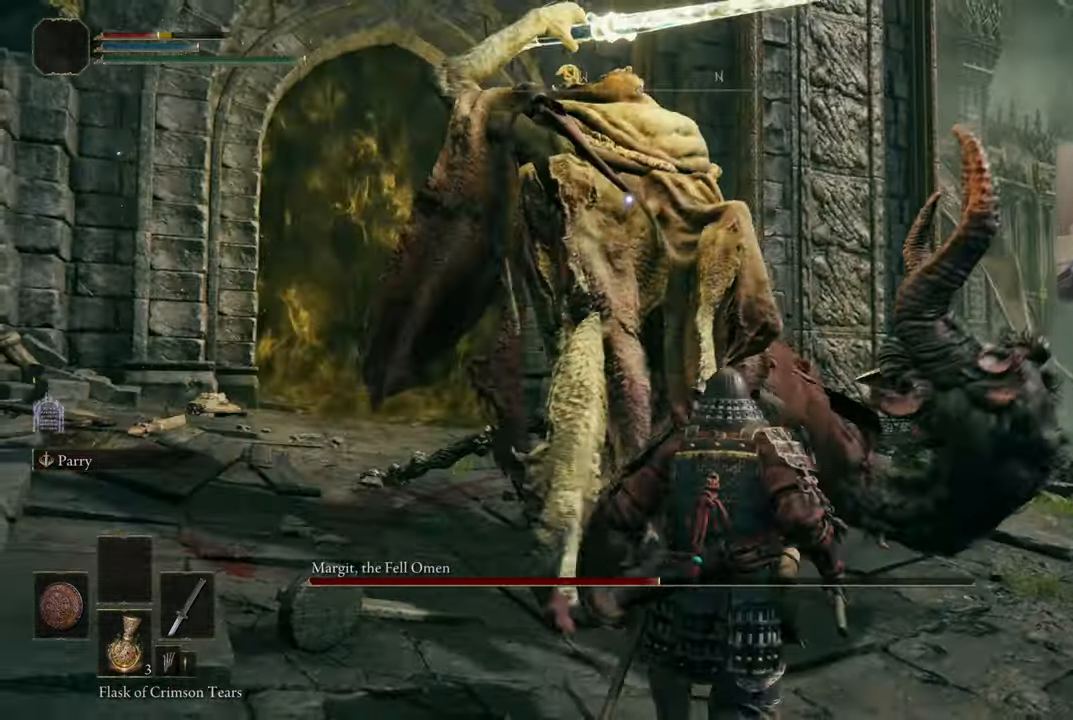
{"buttons": ["L1"], "left_stick": "down-right", "right_stick": "center", "events": [[33, "L1", "down"], [267, "CIRCLE", "down"], [333, "CIRCLE", "up"]]}
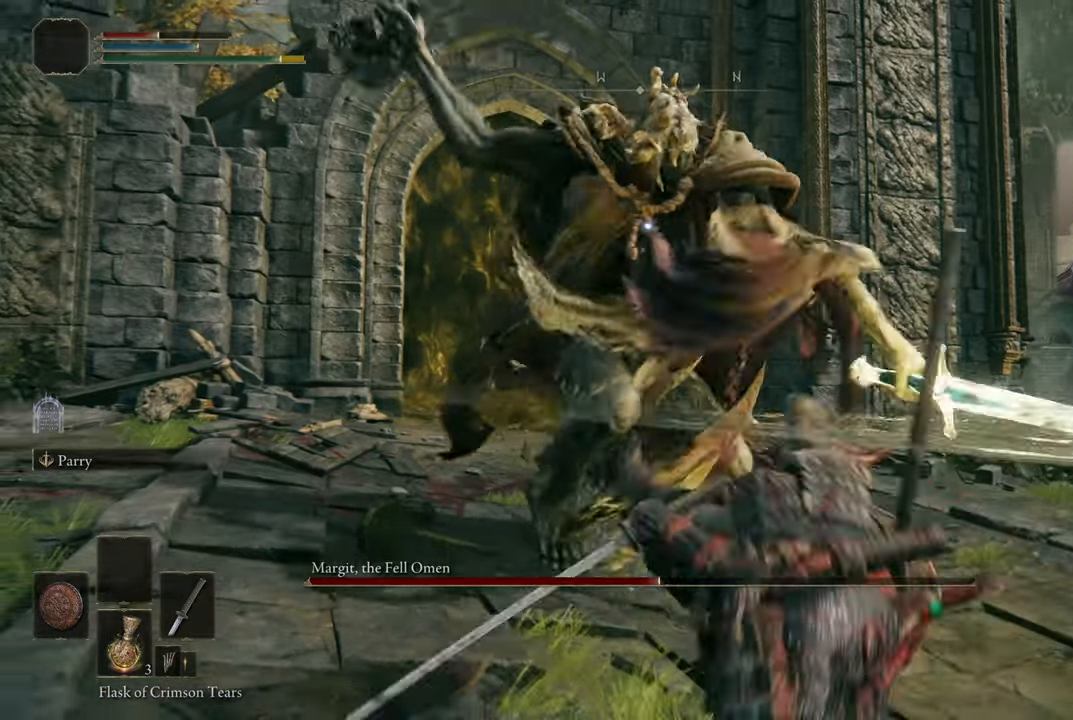
{"buttons": ["CIRCLE", "L1"], "left_stick": "down-right", "right_stick": "center", "events": [[250, "L1", "up"], [434, "L1", "down"], [450, "CIRCLE", "down"]]}
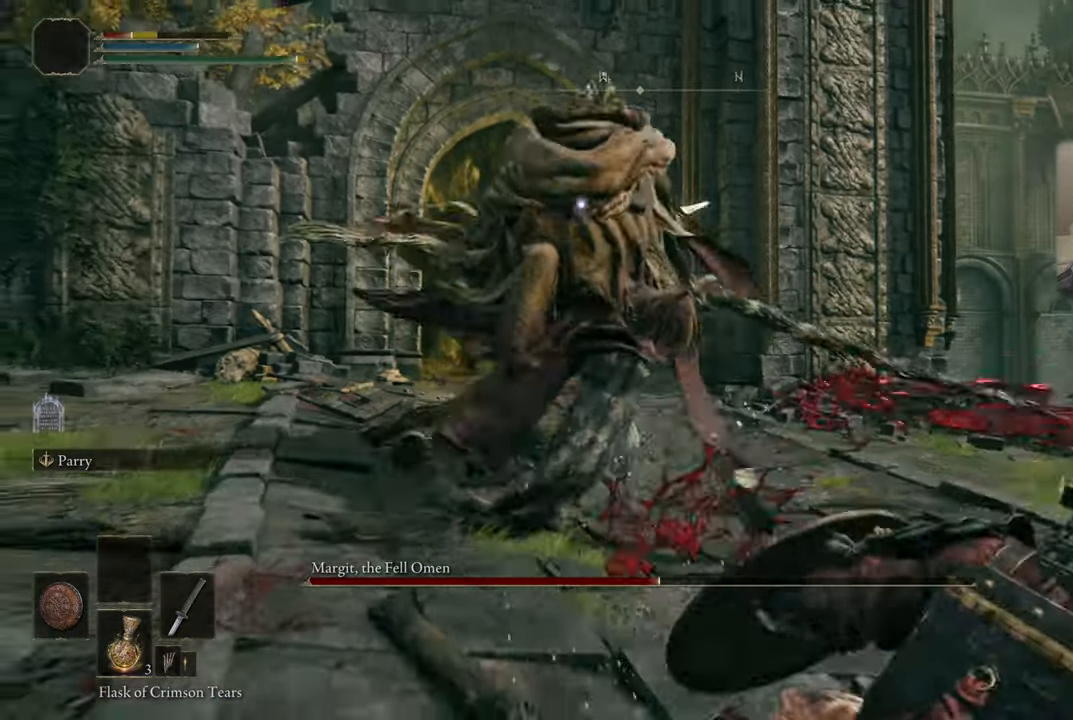
{"buttons": ["L1"], "left_stick": "down-right", "right_stick": "center", "events": [[17, "CIRCLE", "up"]]}
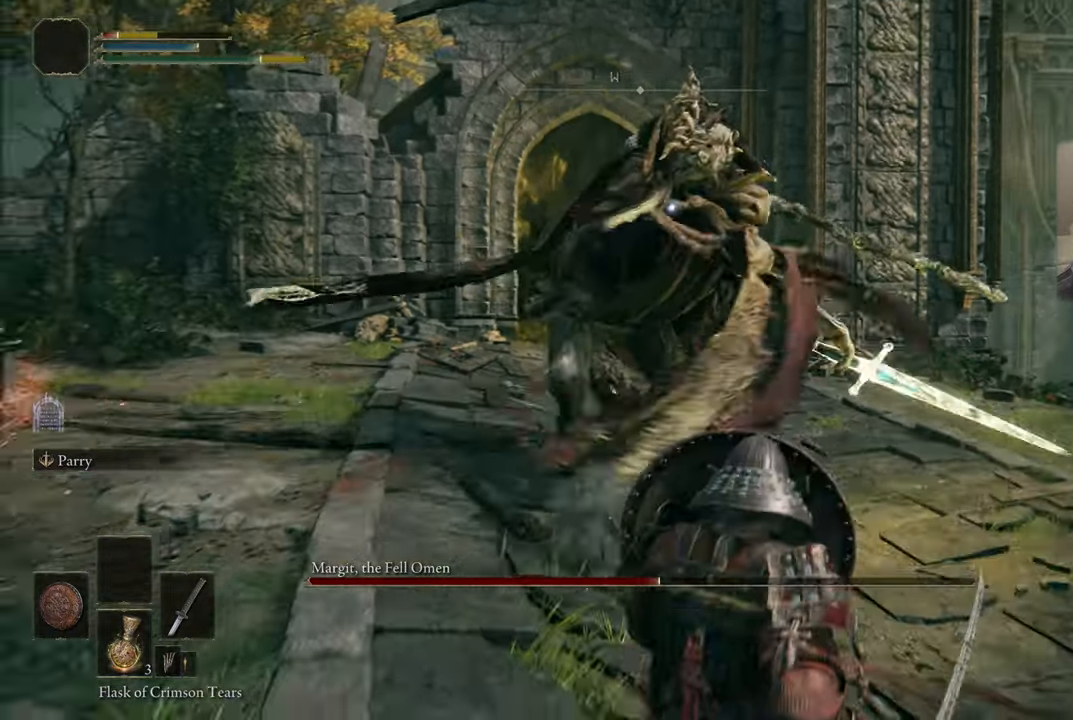
{"buttons": ["L1"], "left_stick": "down-right", "right_stick": "center", "events": [[17, "CIRCLE", "down"], [84, "CIRCLE", "up"]]}
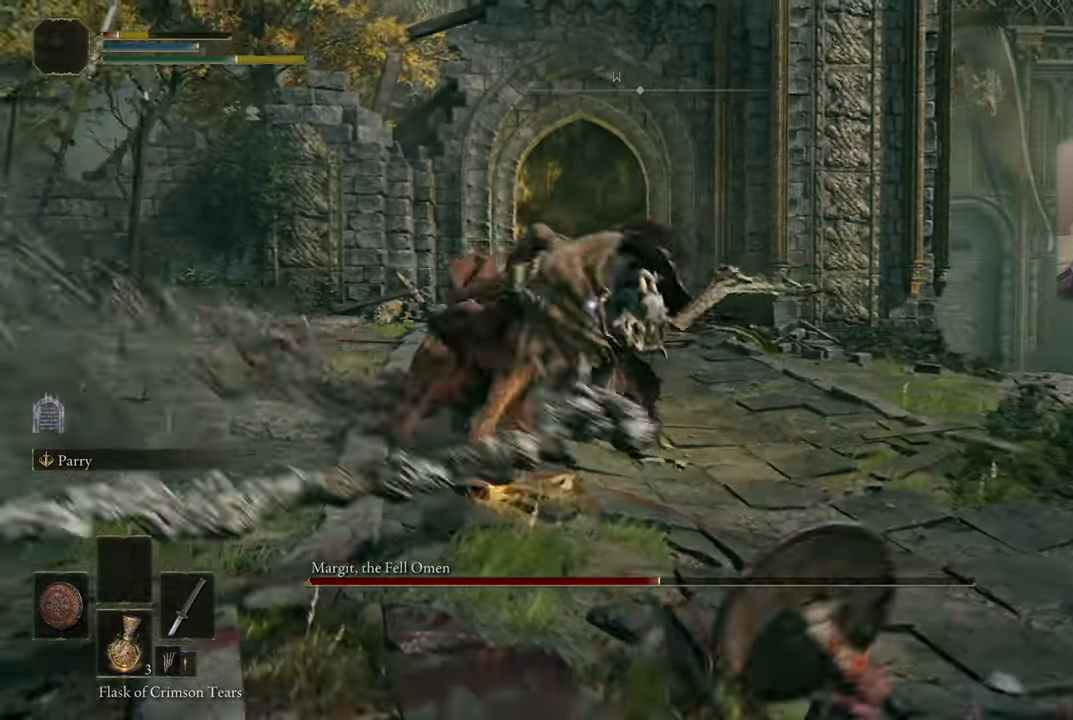
{"buttons": ["L1"], "left_stick": "down-right", "right_stick": "center", "events": []}
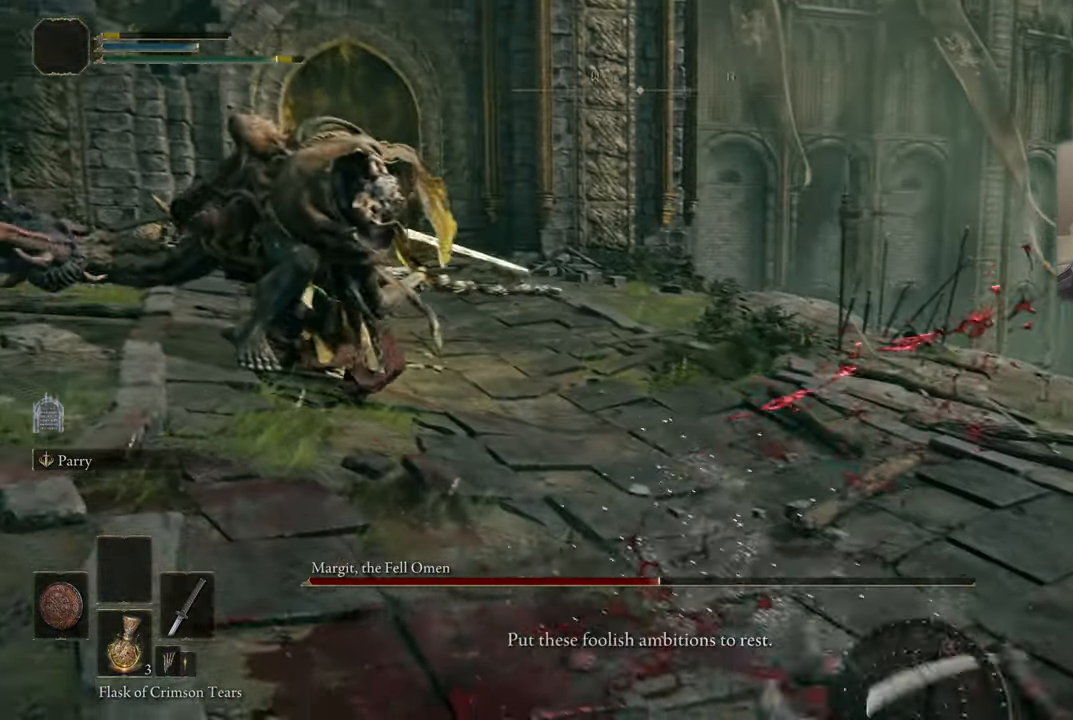
{"buttons": [], "left_stick": "center", "right_stick": "center", "events": [[184, "L1", "up"], [300, "left_stick", "center"]]}
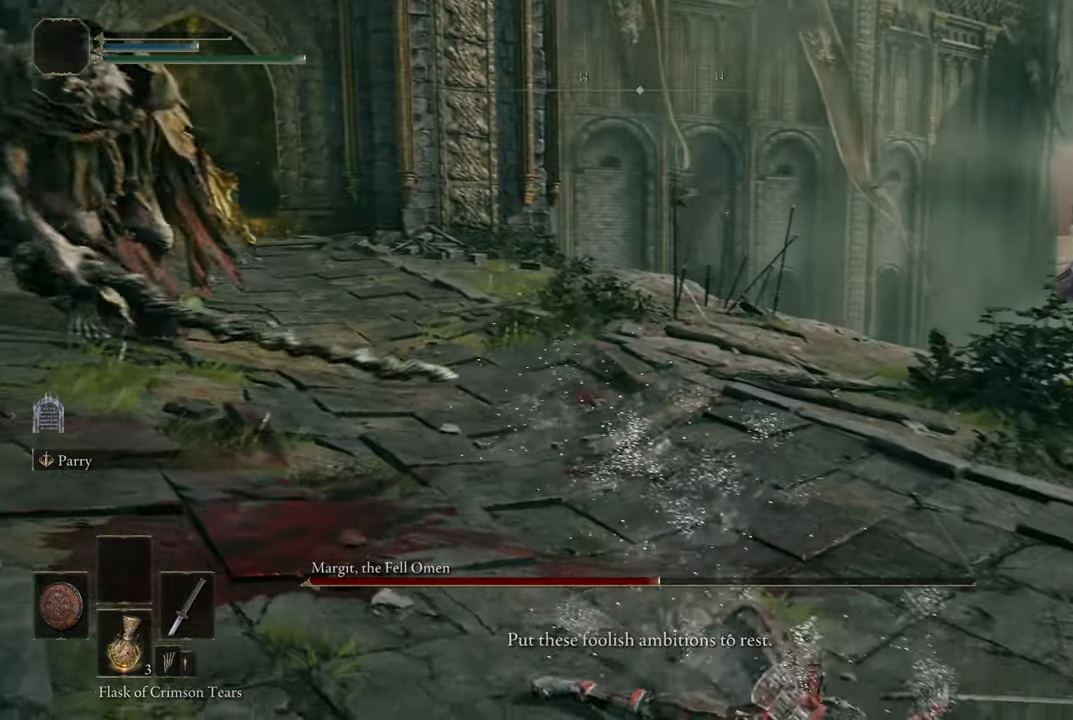
{"buttons": [], "left_stick": "center", "right_stick": "left", "events": [[417, "right_stick", "left"]]}
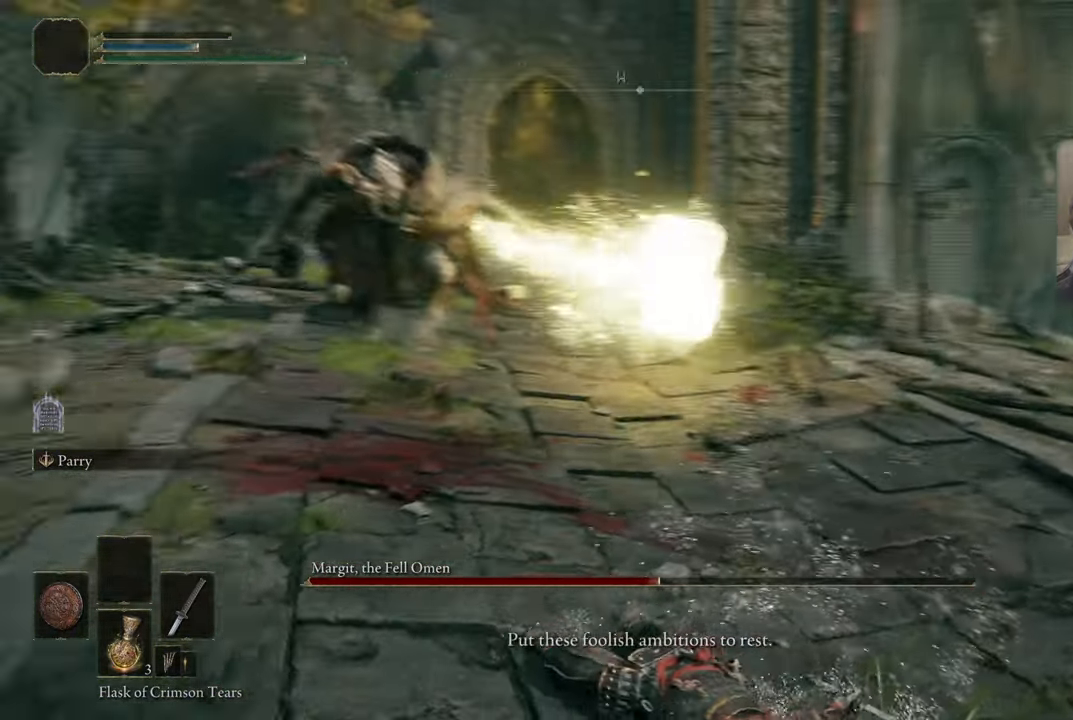
{"buttons": [], "left_stick": "center", "right_stick": "center", "events": [[217, "right_stick", "center"]]}